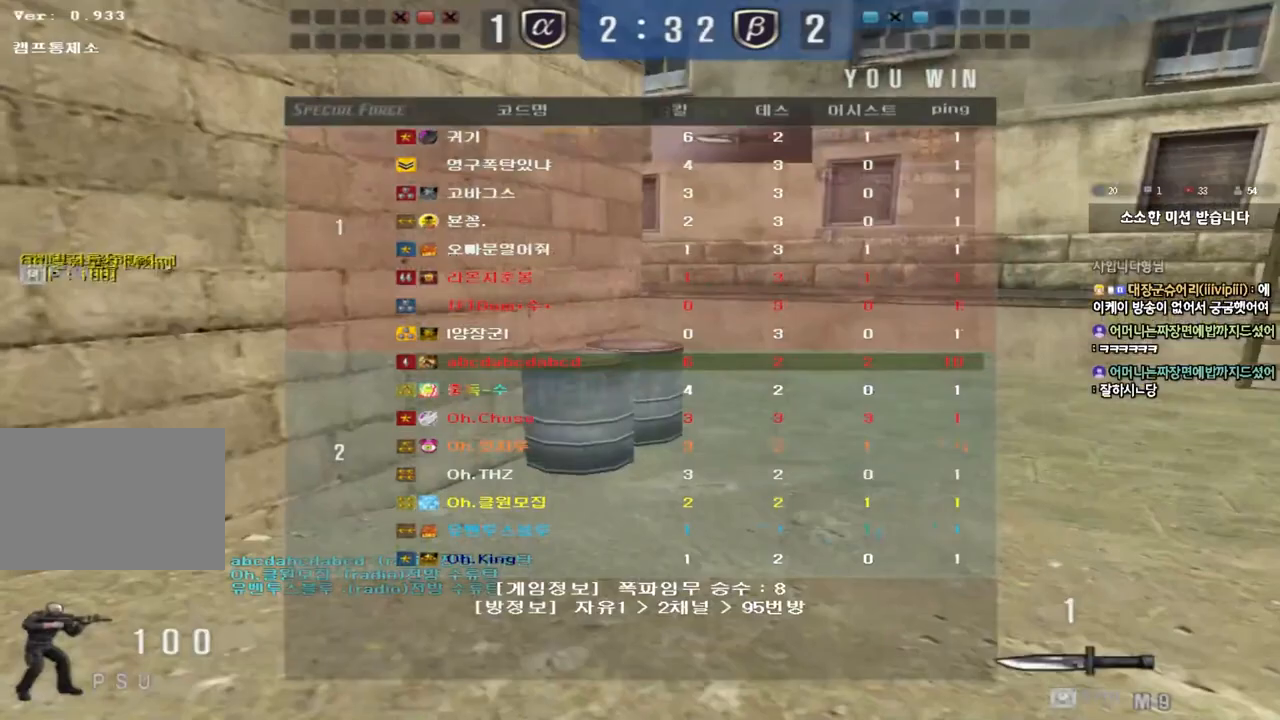
Gameplay with keyboard; each line is a JSON object with the keys held at the frame after it. "events" lists presses ("down") and releases ("up") of "a", "ctrl", "d", "e", "f", "q", "r", "s", "shift", "space", "tab" and "w" between this image and that frame as [ms after this image, input, new state], when the widget could be followed in between. No other keys are recorded. Mouse input is not recorded.
{"keys": ["a", "w"], "events": []}
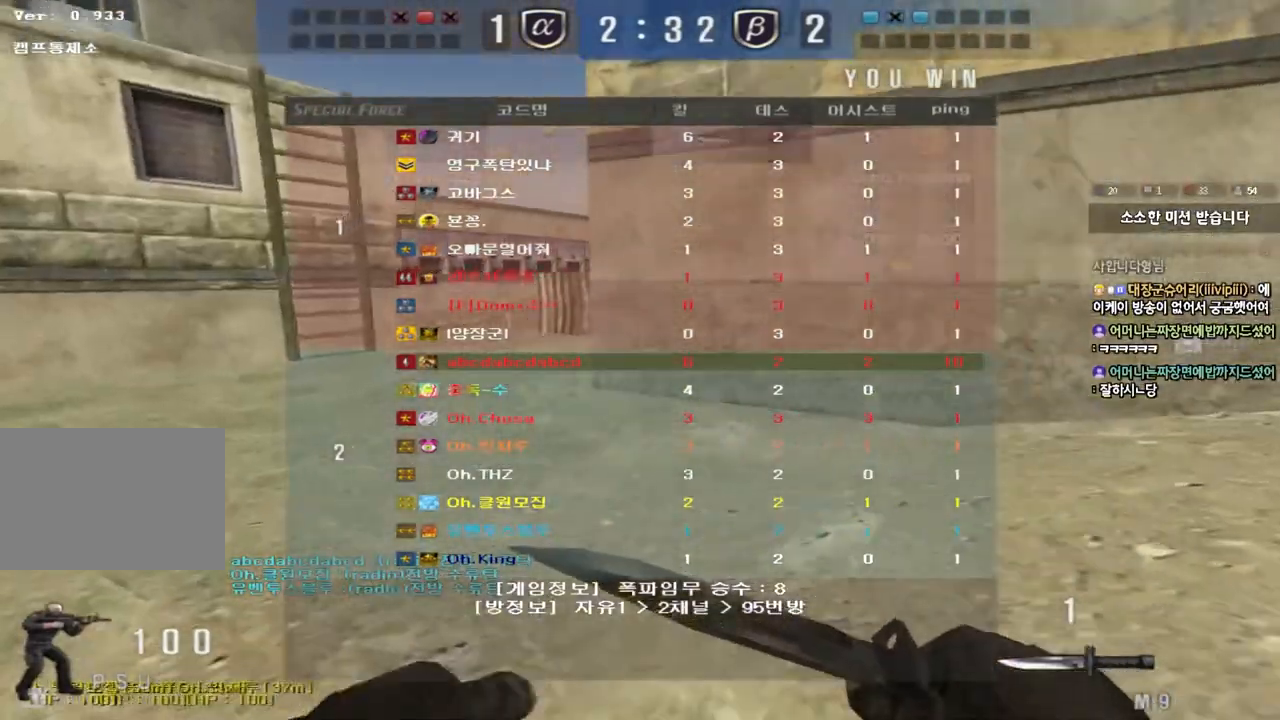
{"keys": ["a", "w"], "events": []}
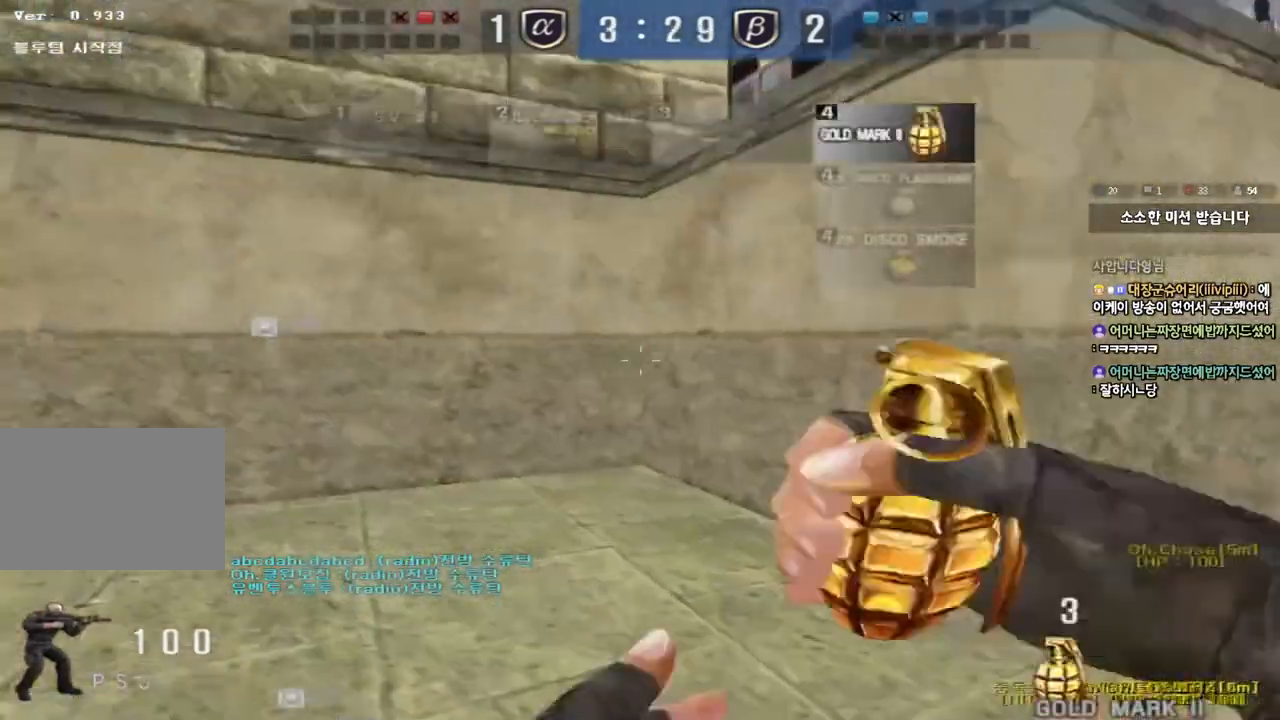
{"keys": ["a", "w"], "events": []}
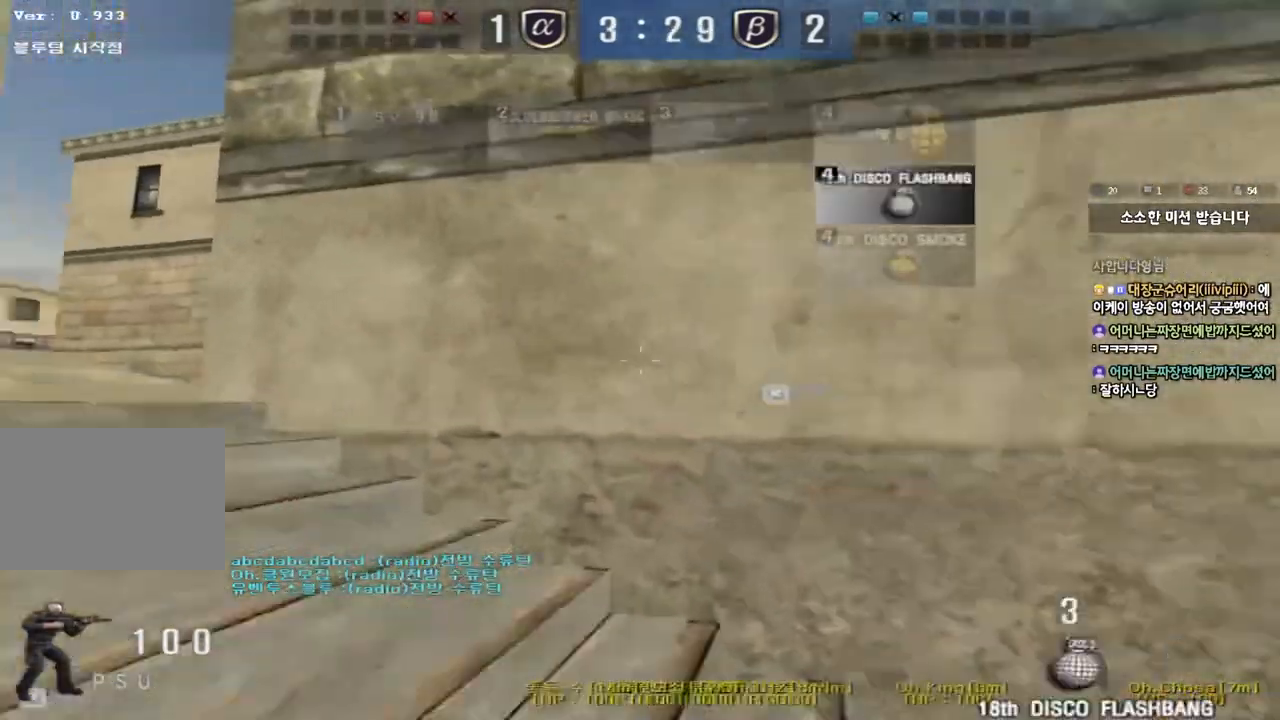
{"keys": ["d", "w"], "events": [[433, "a", "up"], [483, "d", "down"]]}
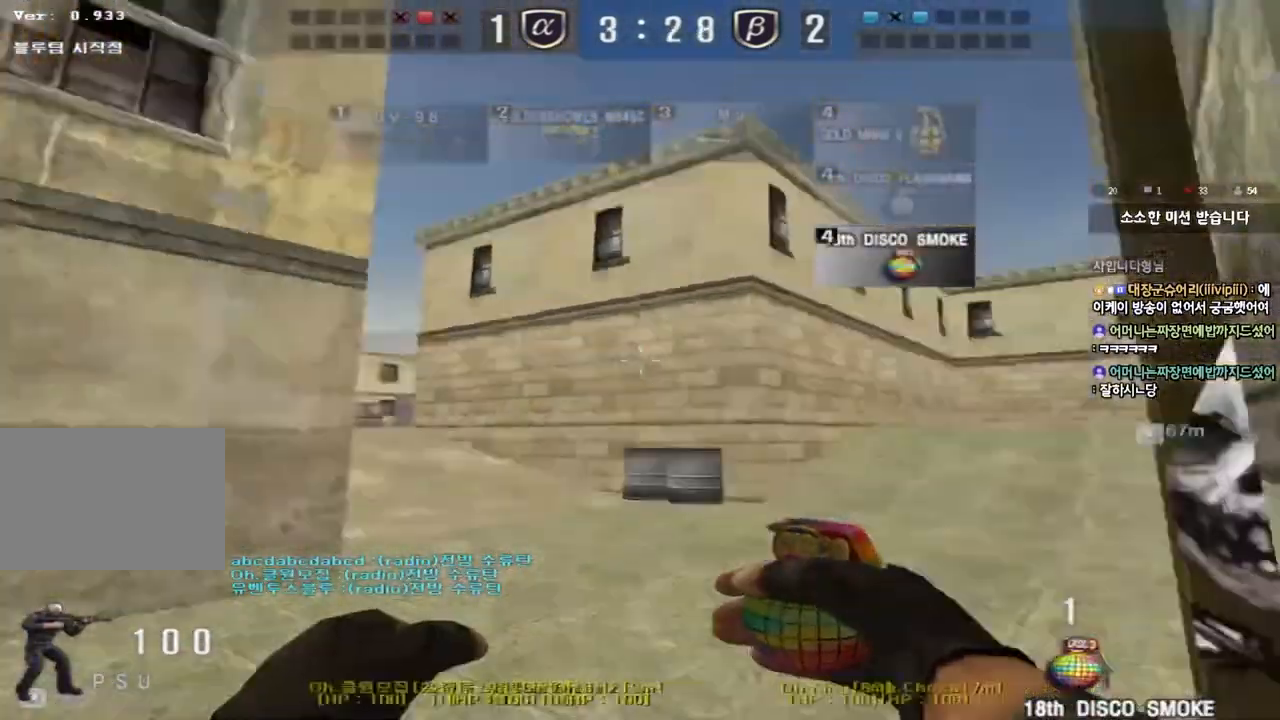
{"keys": ["d", "tab", "w"], "events": [[83, "tab", "down"]]}
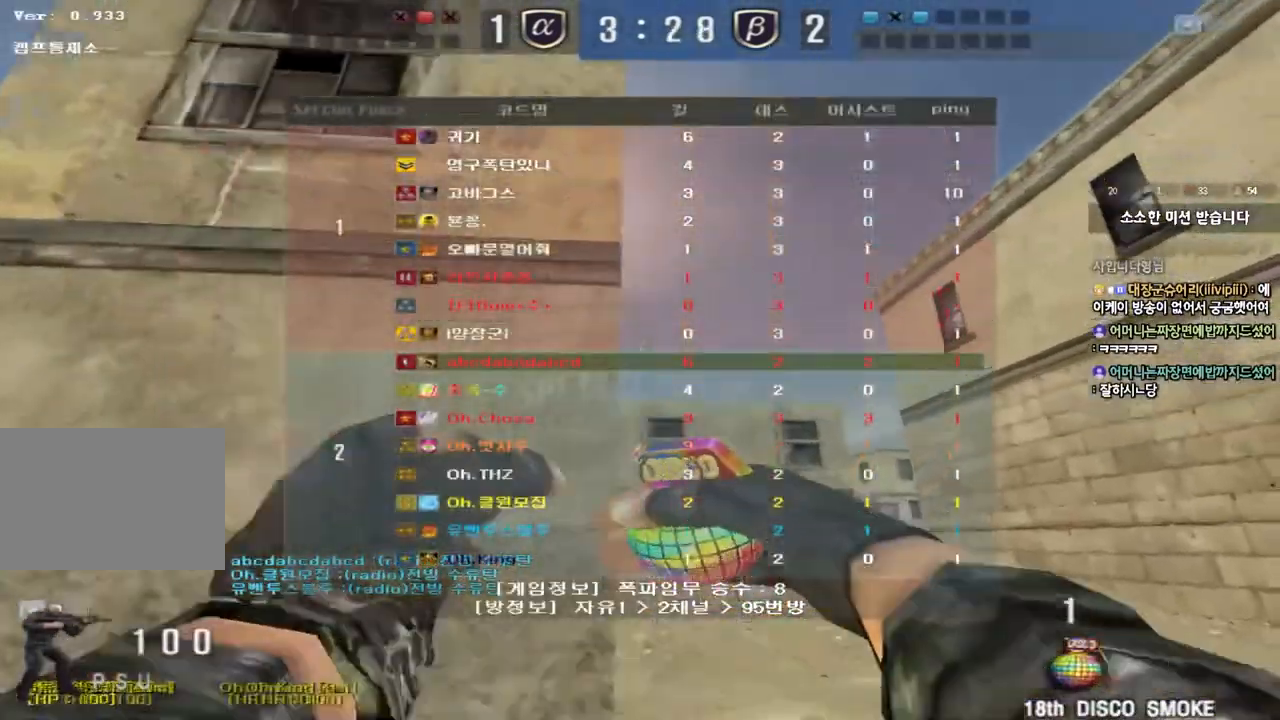
{"keys": ["d", "w"], "events": [[83, "tab", "up"]]}
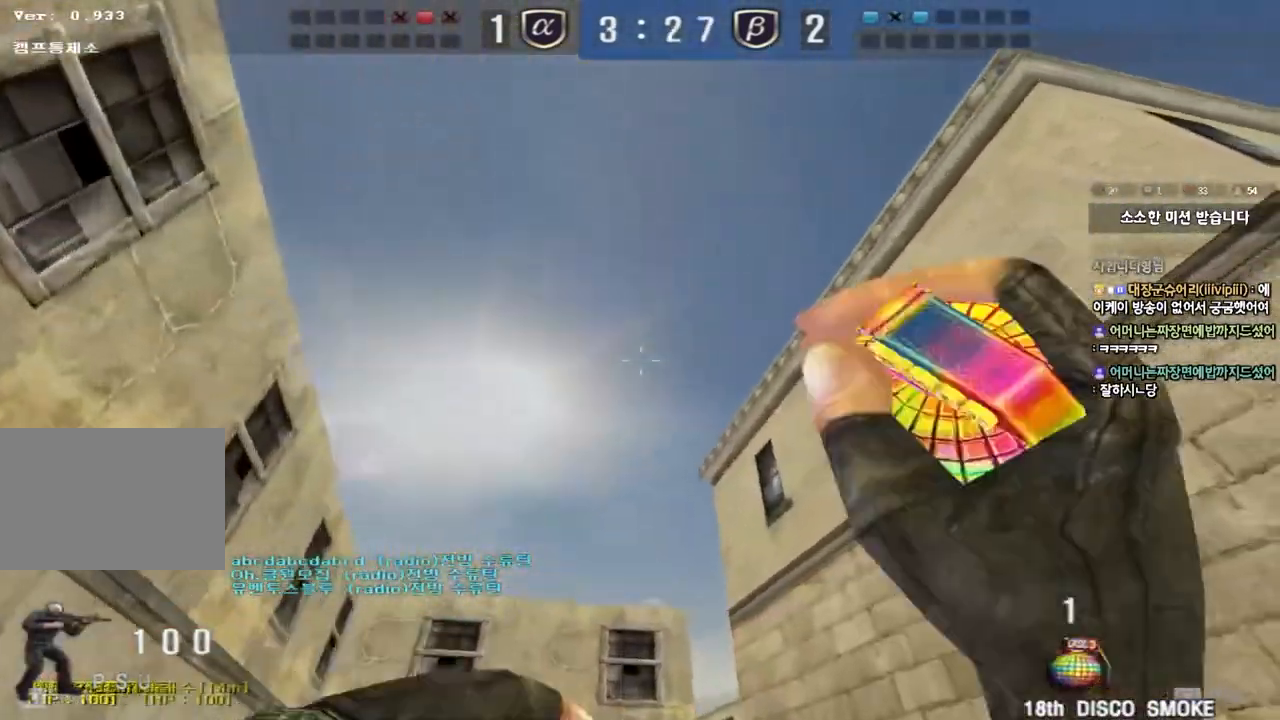
{"keys": ["d", "w"], "events": [[100, "d", "up"], [133, "a", "down"], [400, "a", "up"], [500, "d", "down"]]}
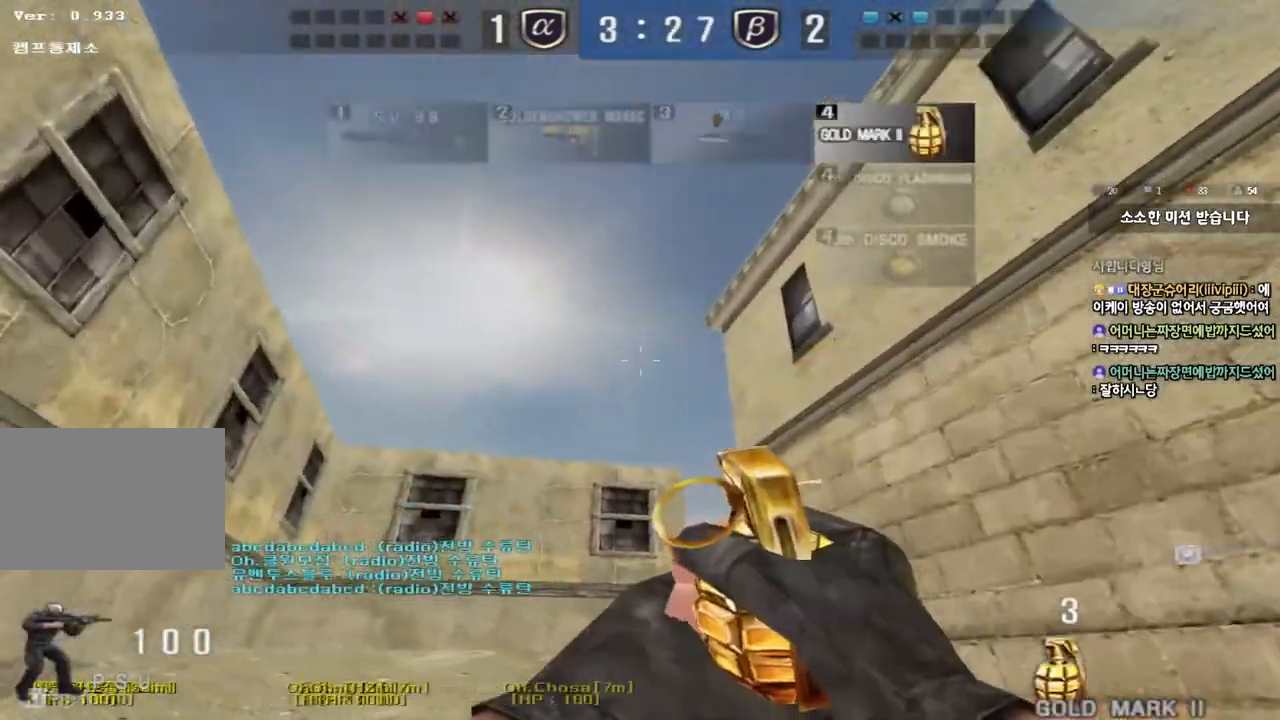
{"keys": ["a", "w"], "events": [[83, "tab", "down"], [233, "tab", "up"], [350, "d", "up"], [367, "a", "down"]]}
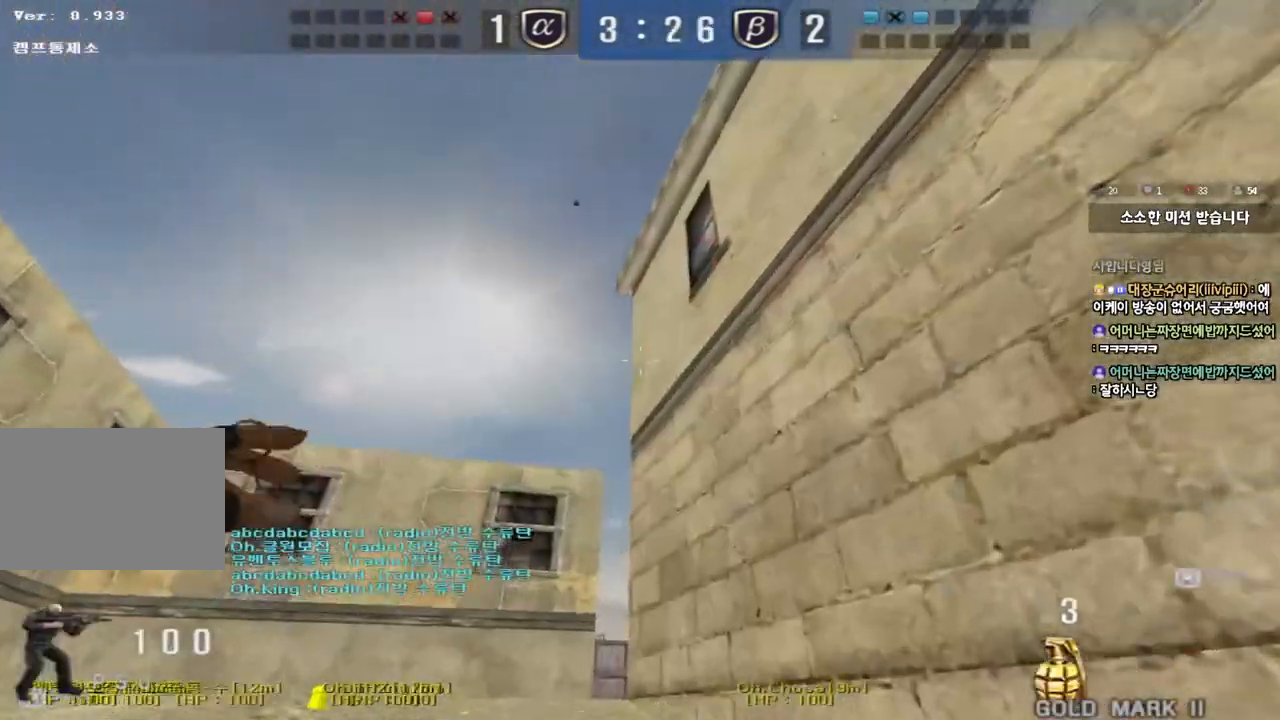
{"keys": ["a", "w"], "events": [[83, "a", "up"], [100, "d", "down"], [217, "d", "up"], [267, "a", "down"]]}
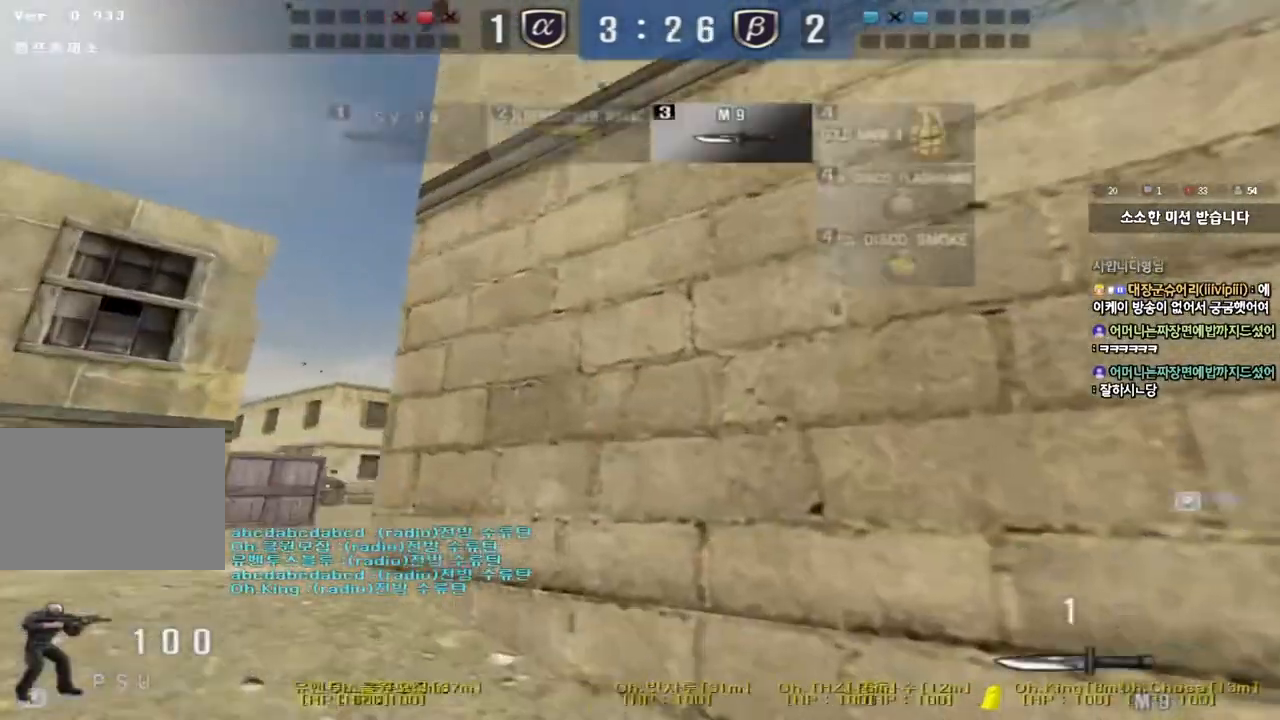
{"keys": ["a", "w"], "events": []}
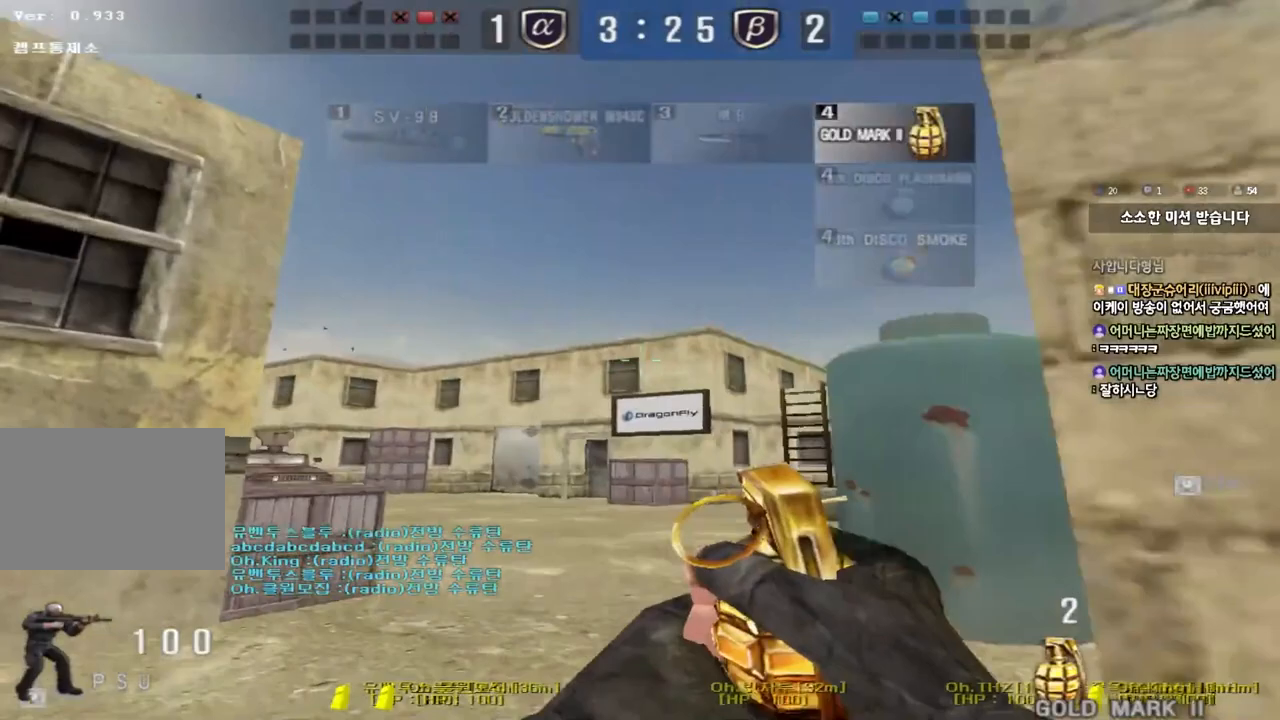
{"keys": ["a", "w"], "events": []}
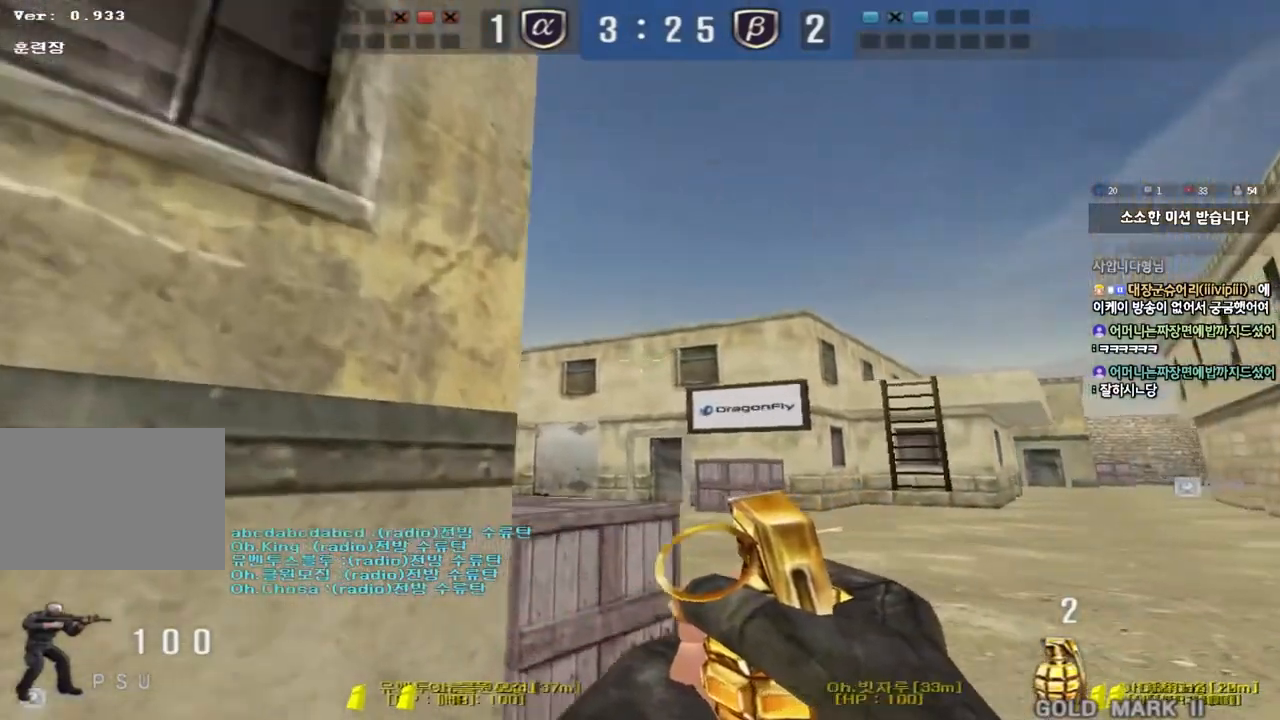
{"keys": ["ctrl", "d", "w"], "events": [[50, "a", "up"], [100, "d", "down"], [283, "ctrl", "down"], [283, "d", "up"], [300, "w", "up"], [350, "w", "down"], [383, "d", "down"]]}
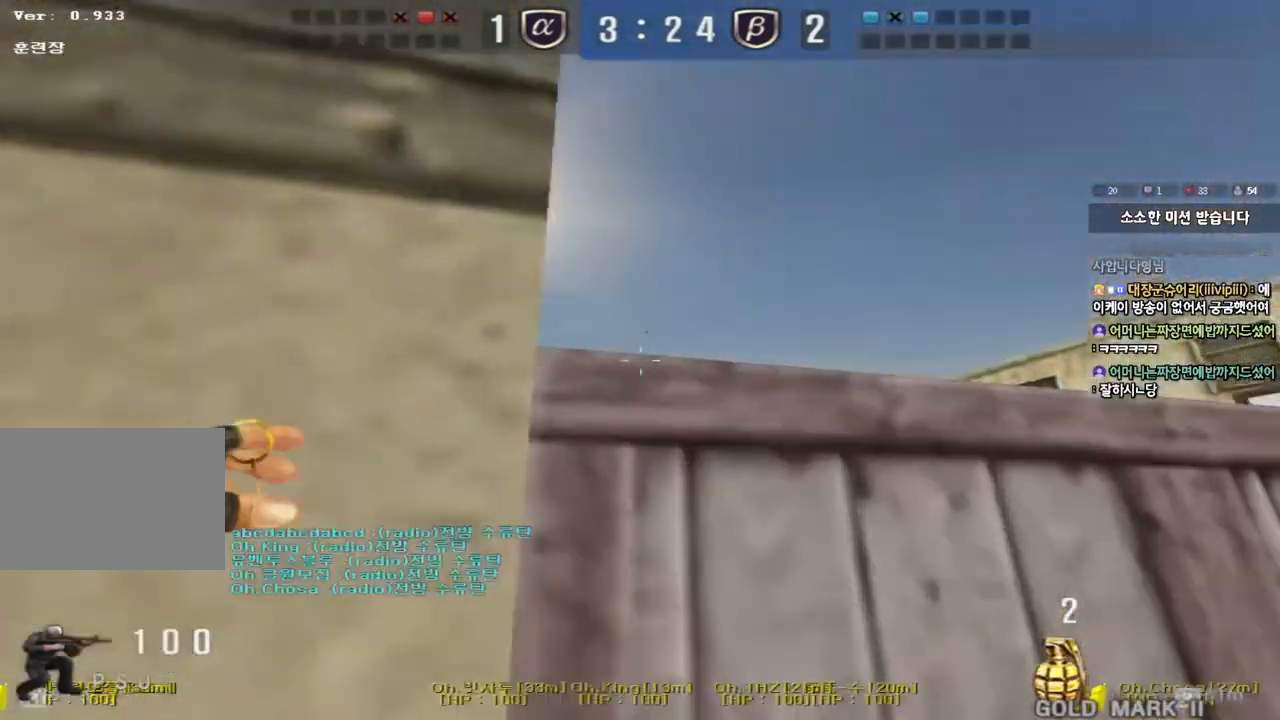
{"keys": ["a", "w"], "events": [[200, "ctrl", "up"], [367, "a", "down"], [383, "d", "up"]]}
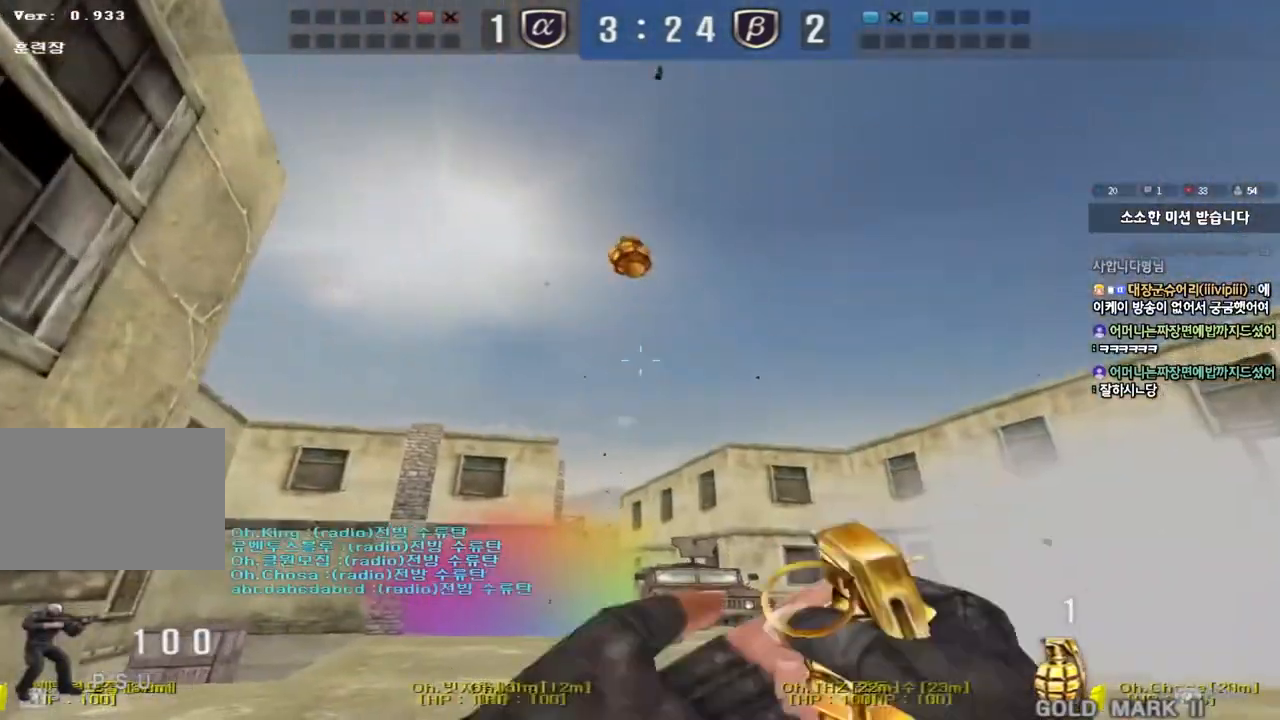
{"keys": ["d", "w"], "events": [[33, "a", "up"], [50, "d", "down"]]}
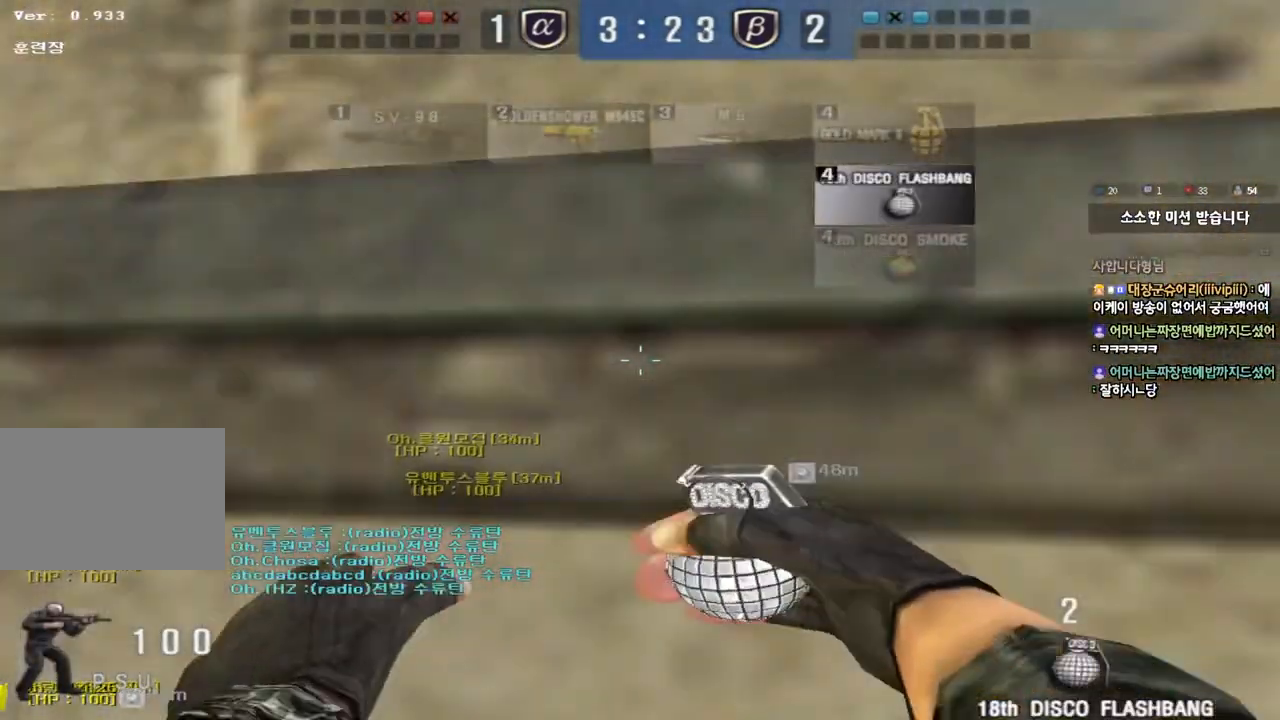
{"keys": ["a", "w"], "events": [[100, "d", "up"], [117, "a", "down"]]}
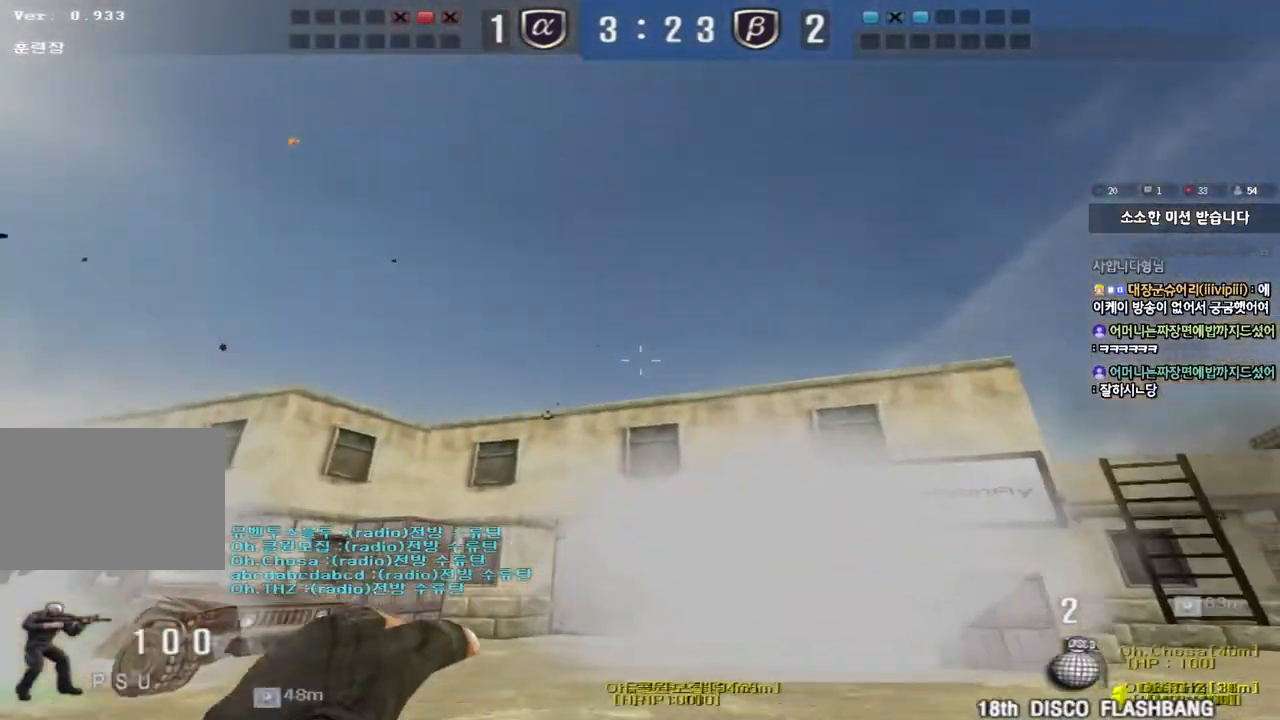
{"keys": ["d", "w"], "events": [[50, "space", "down"], [283, "space", "up"], [300, "a", "up"], [350, "d", "down"]]}
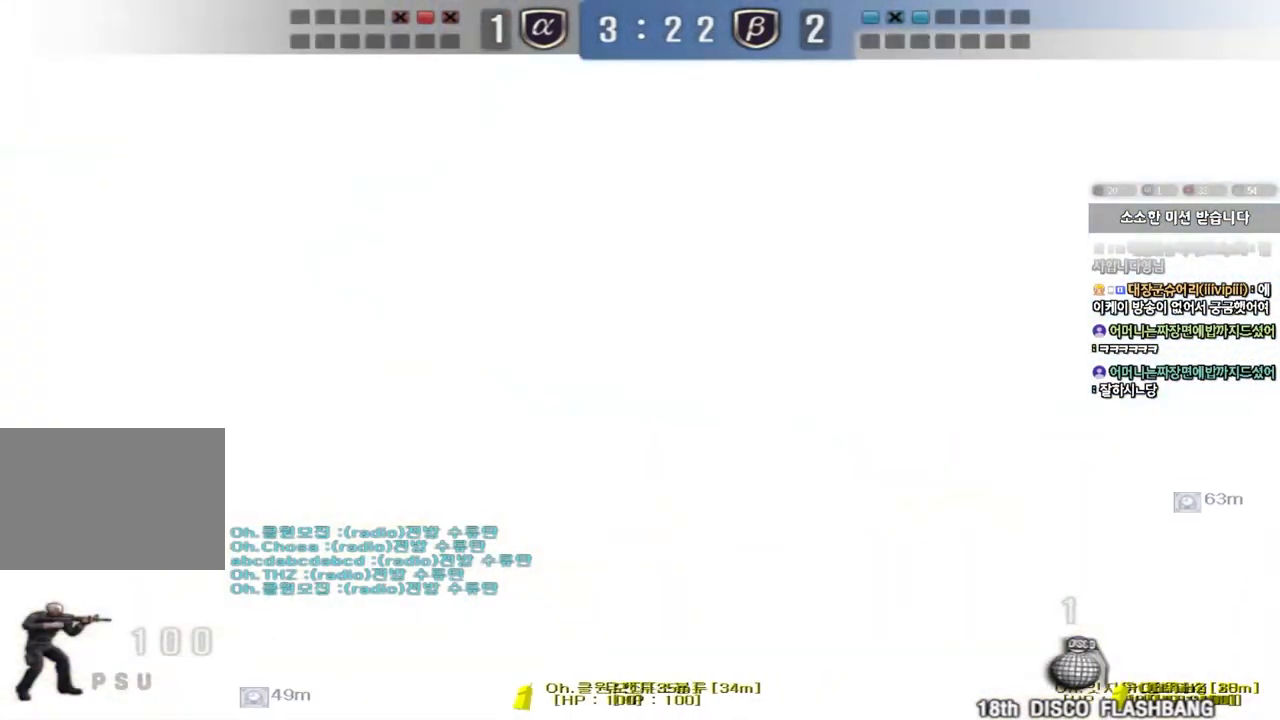
{"keys": ["d", "w"], "events": [[233, "space", "down"], [417, "space", "up"]]}
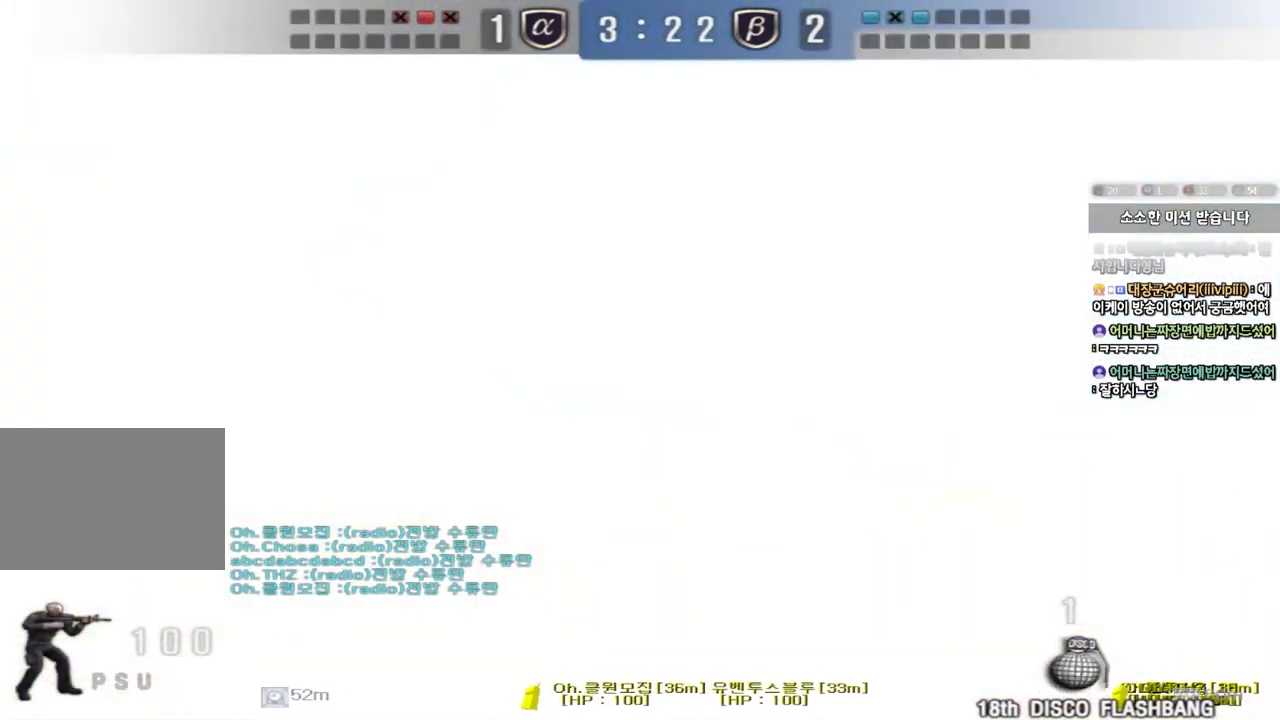
{"keys": ["a", "w"], "events": [[133, "d", "up"], [167, "a", "down"]]}
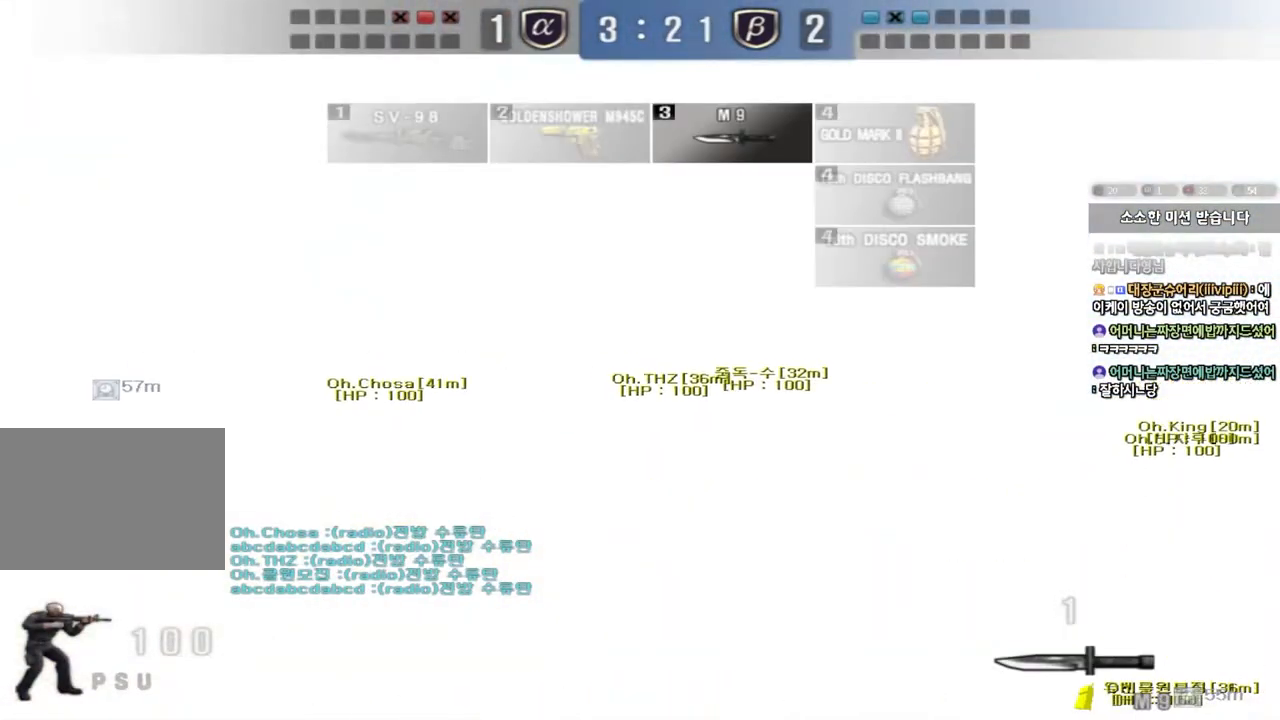
{"keys": ["a", "w"], "events": []}
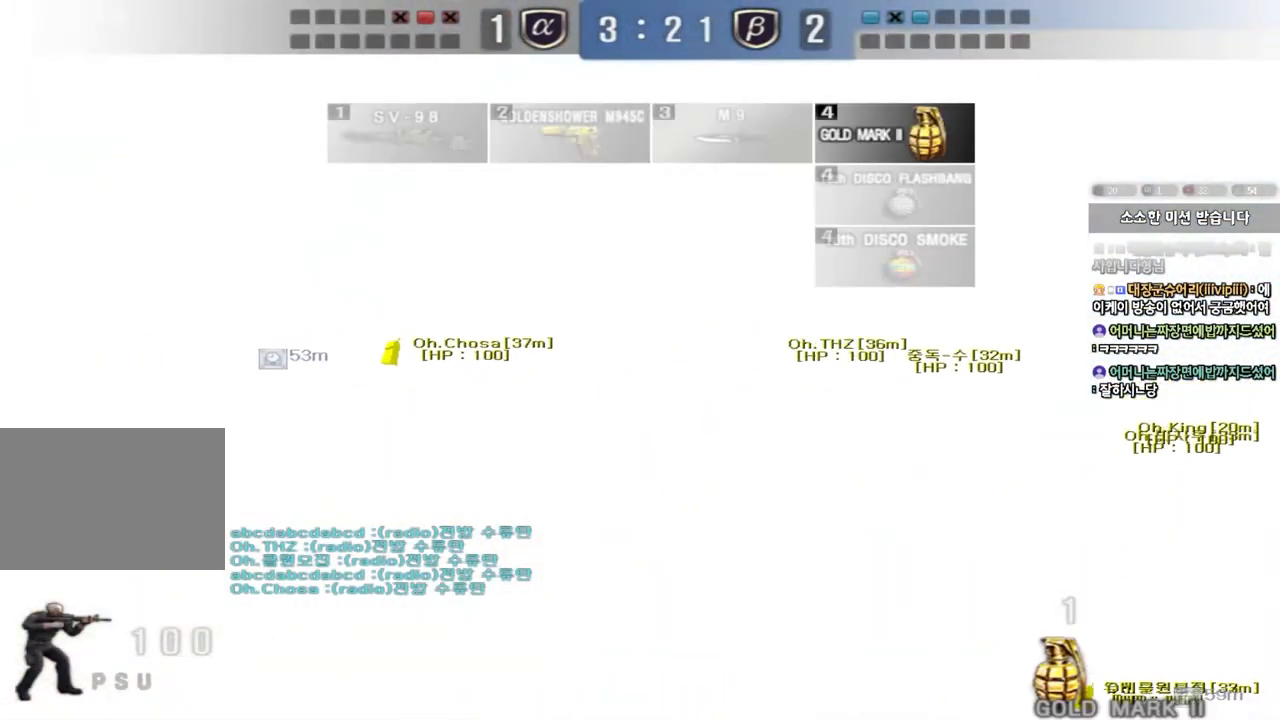
{"keys": ["a", "w"], "events": []}
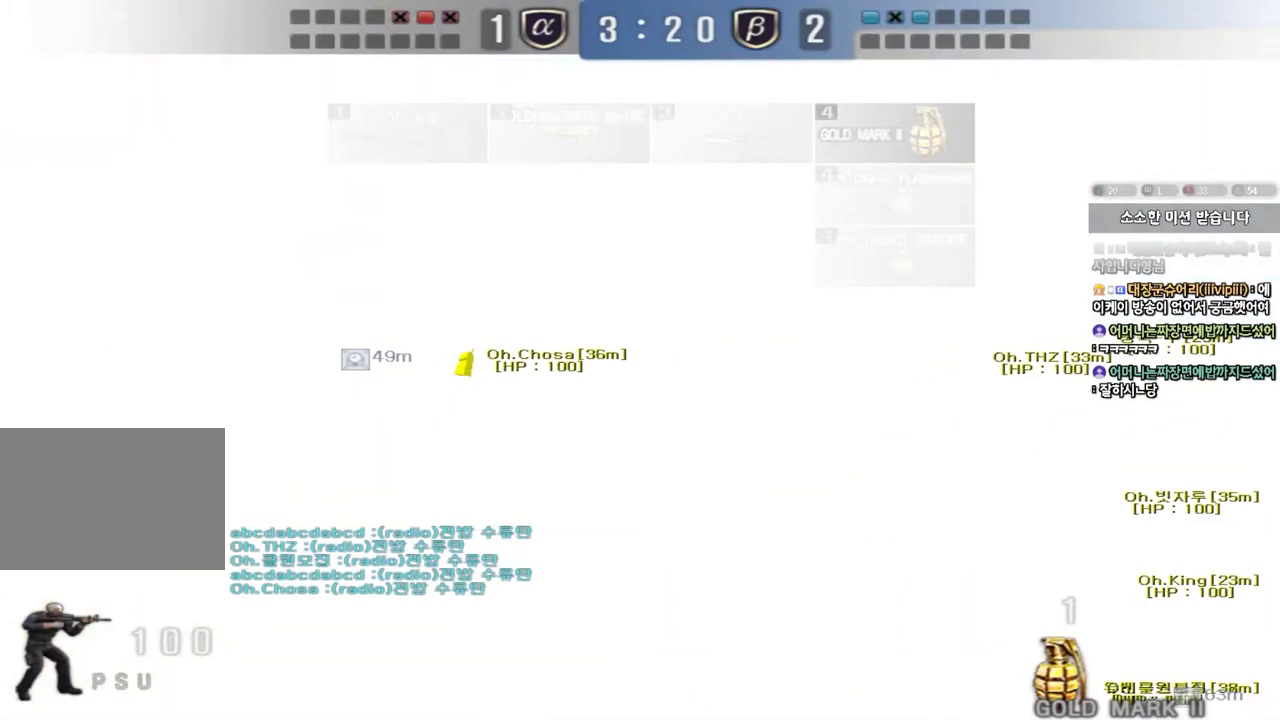
{"keys": ["a", "w"], "events": []}
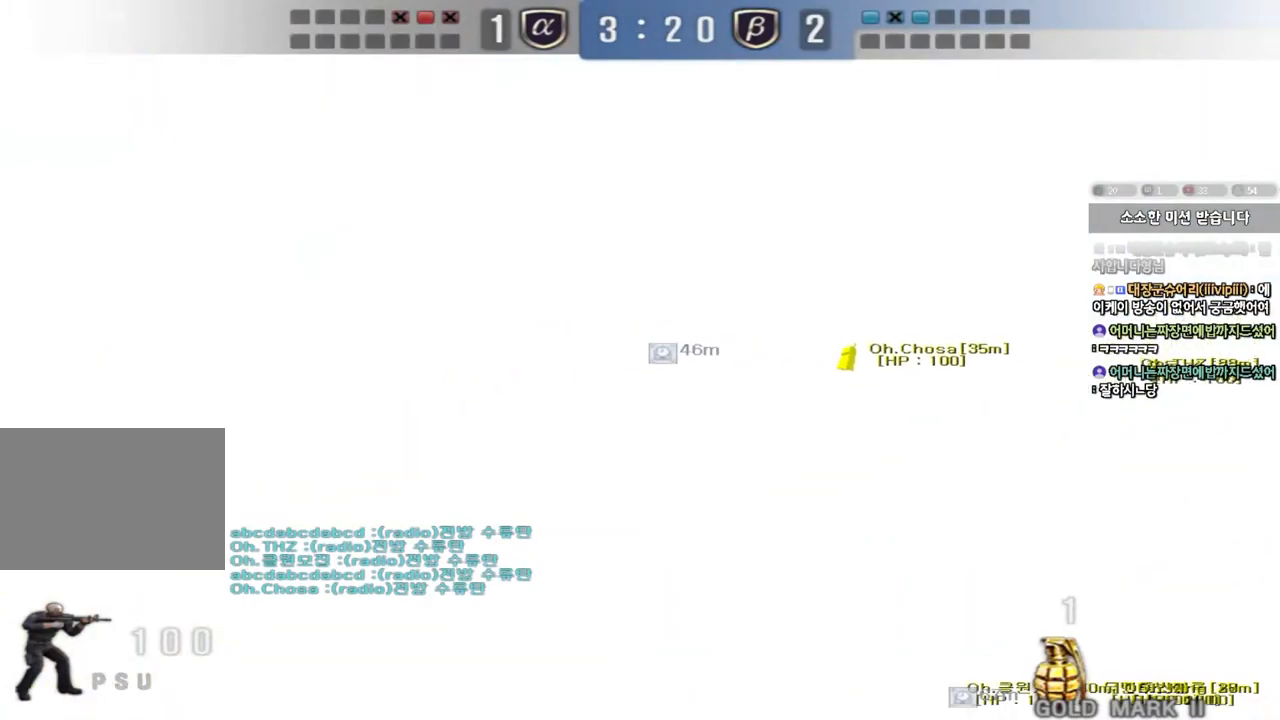
{"keys": ["a", "w"], "events": []}
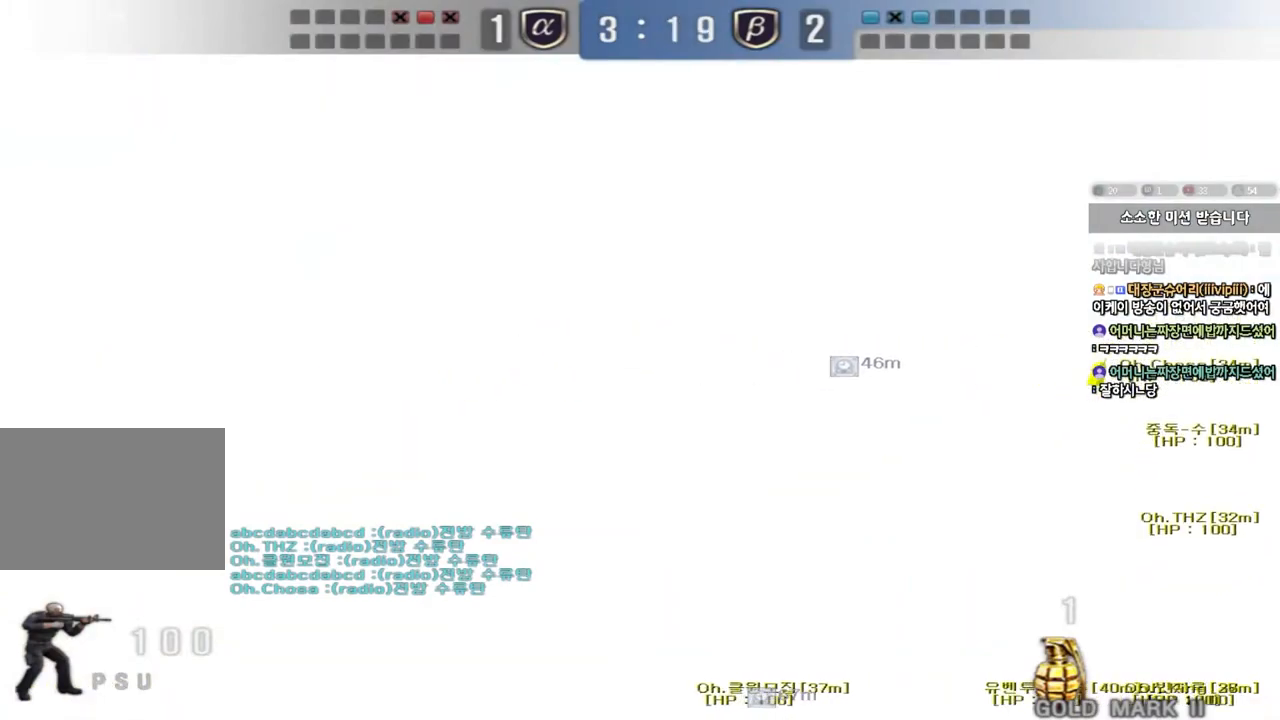
{"keys": ["d", "s"]}
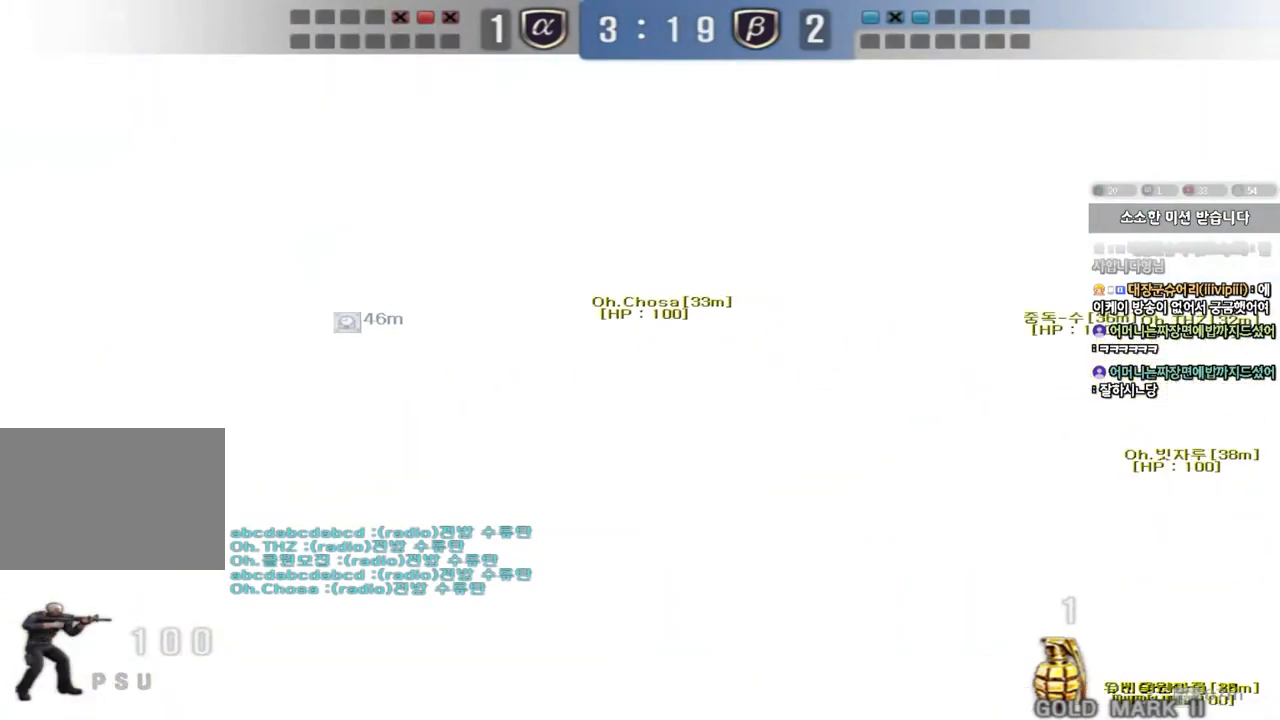
{"keys": ["space", "w"], "events": [[67, "s", "up"], [183, "w", "down"], [317, "d", "up"], [367, "space", "down"]]}